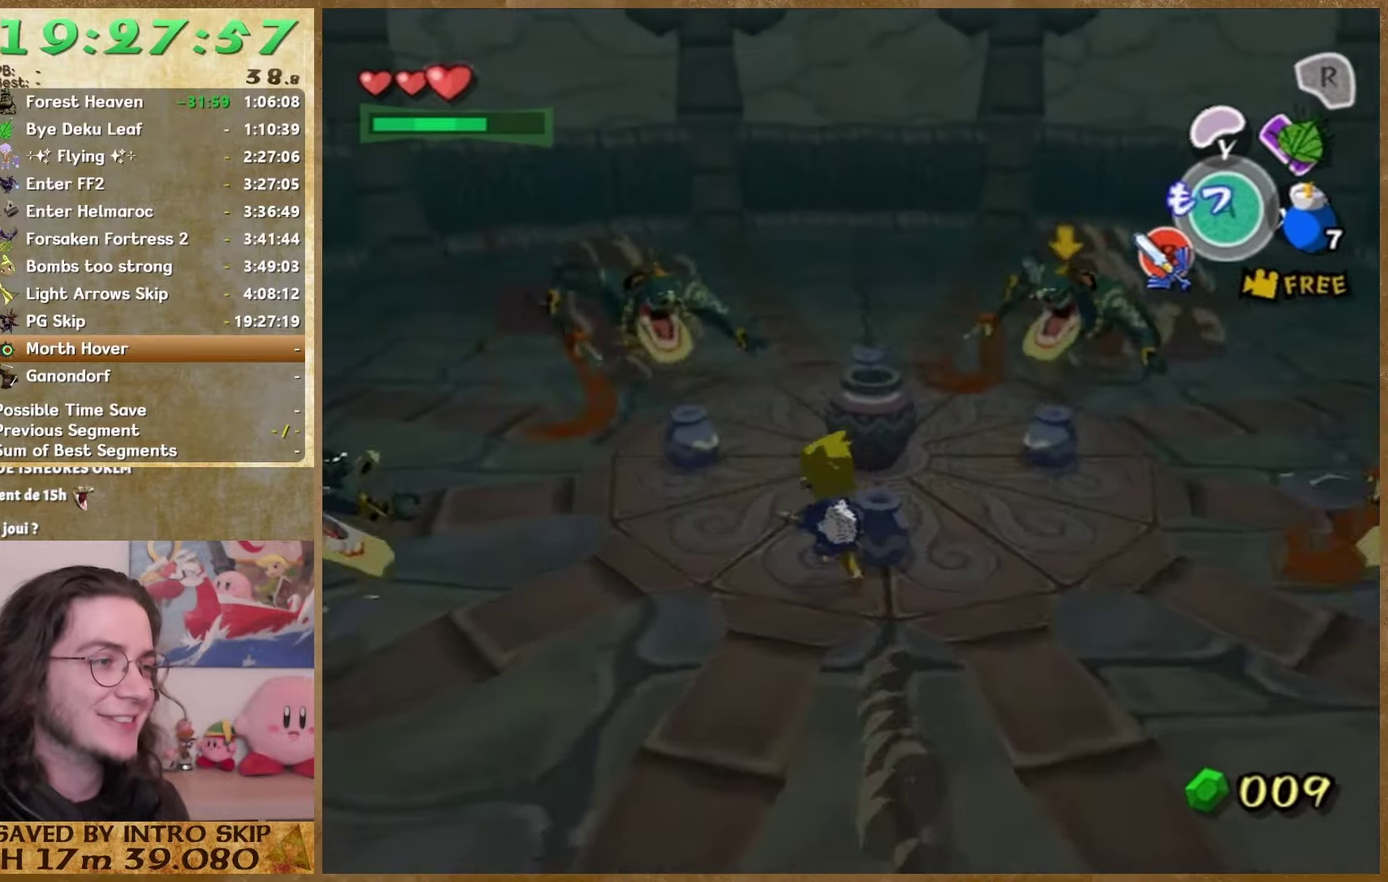
Gameplay with a controller (Nintendo layout); each line is a JSON object with the inputs held at the frame after it. This overlay highlights the sticks when they move; stick clicks (L3 R3) are not distinguishable. Not read: A L3 R3.
{"buttons": [], "left_stick": "down-right", "right_stick": "center"}
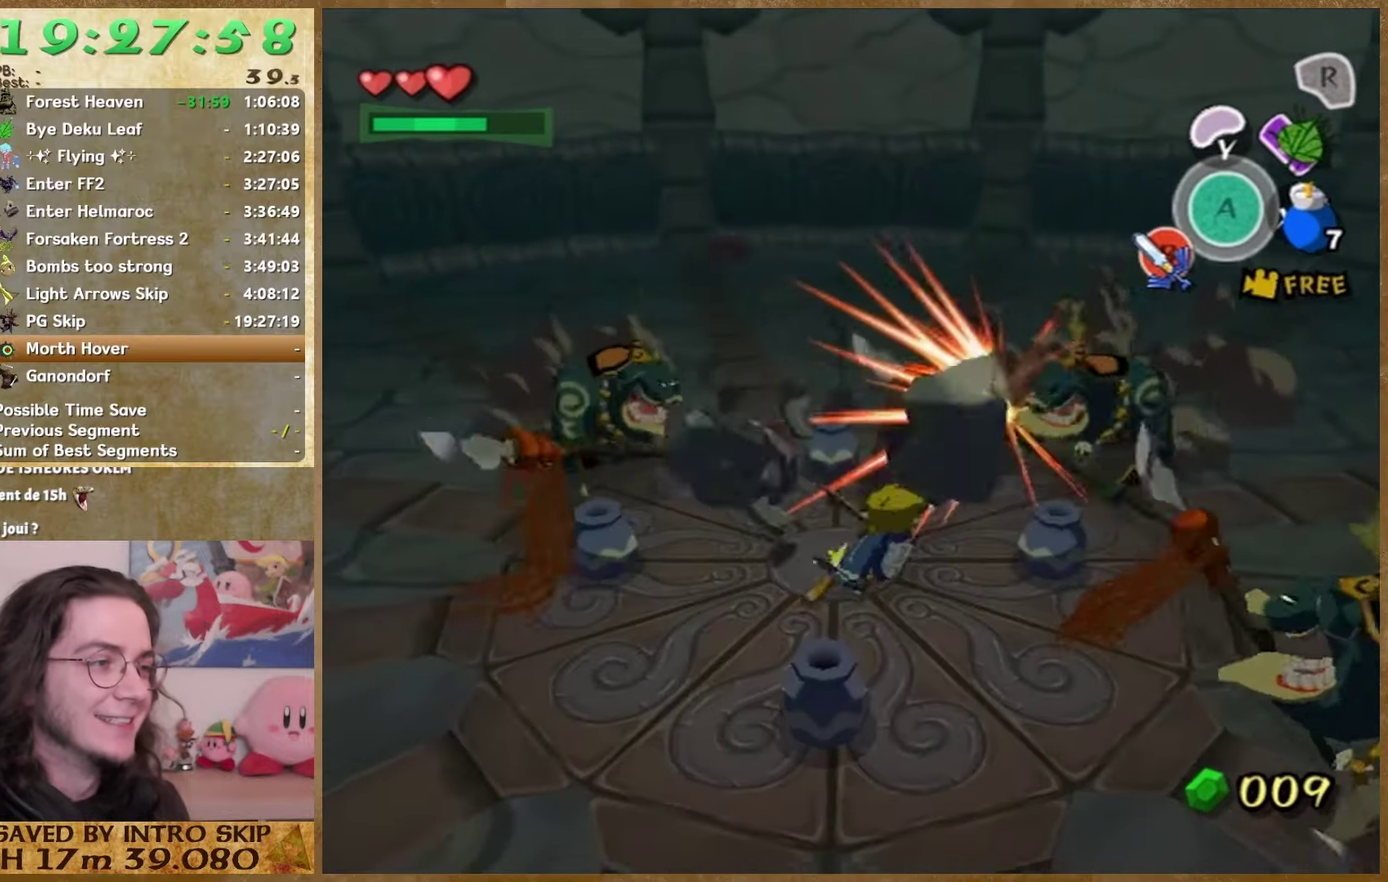
{"buttons": [], "left_stick": "center", "right_stick": "center"}
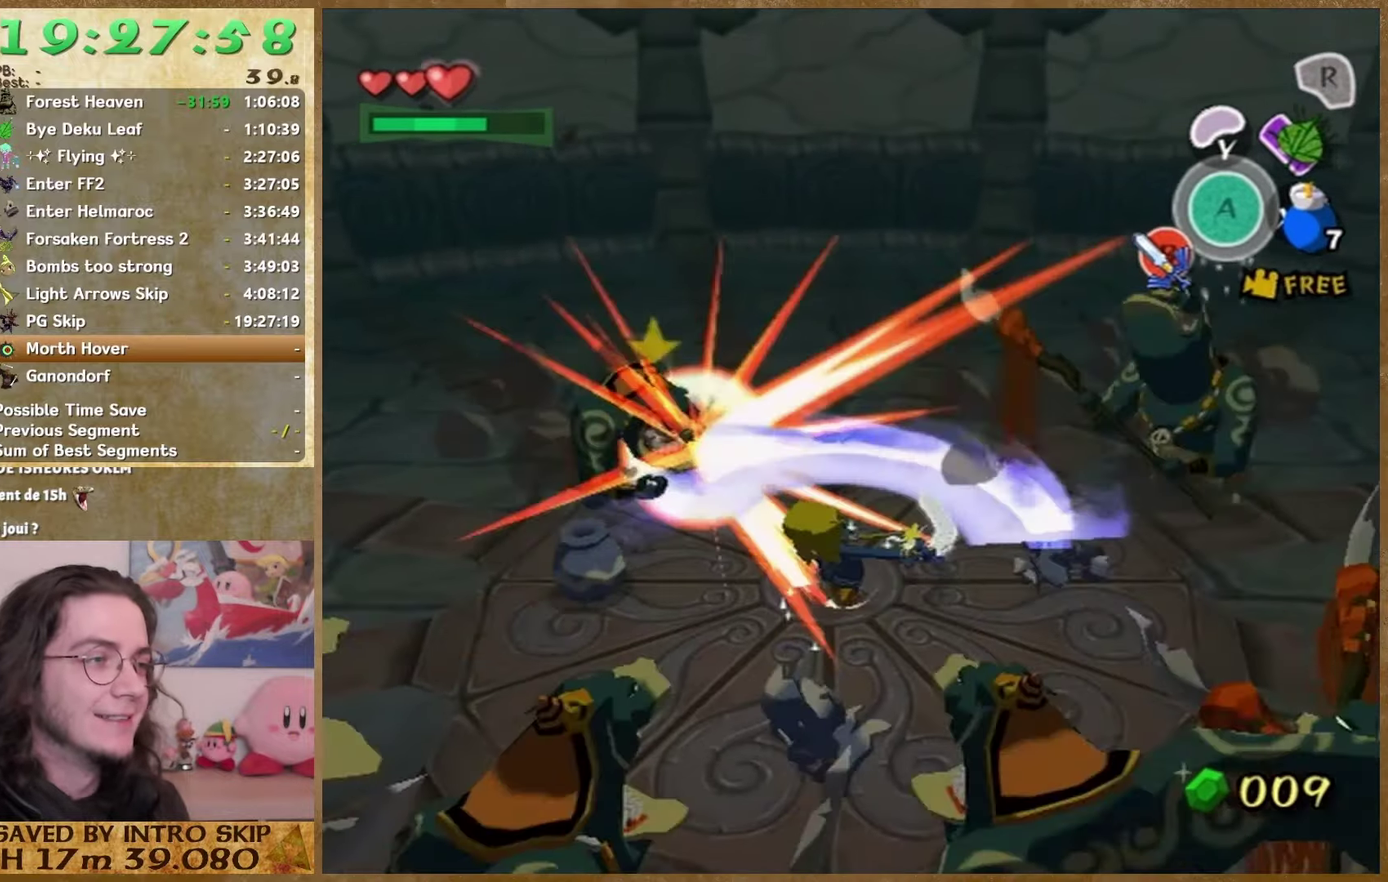
{"buttons": [], "left_stick": "up", "right_stick": "center"}
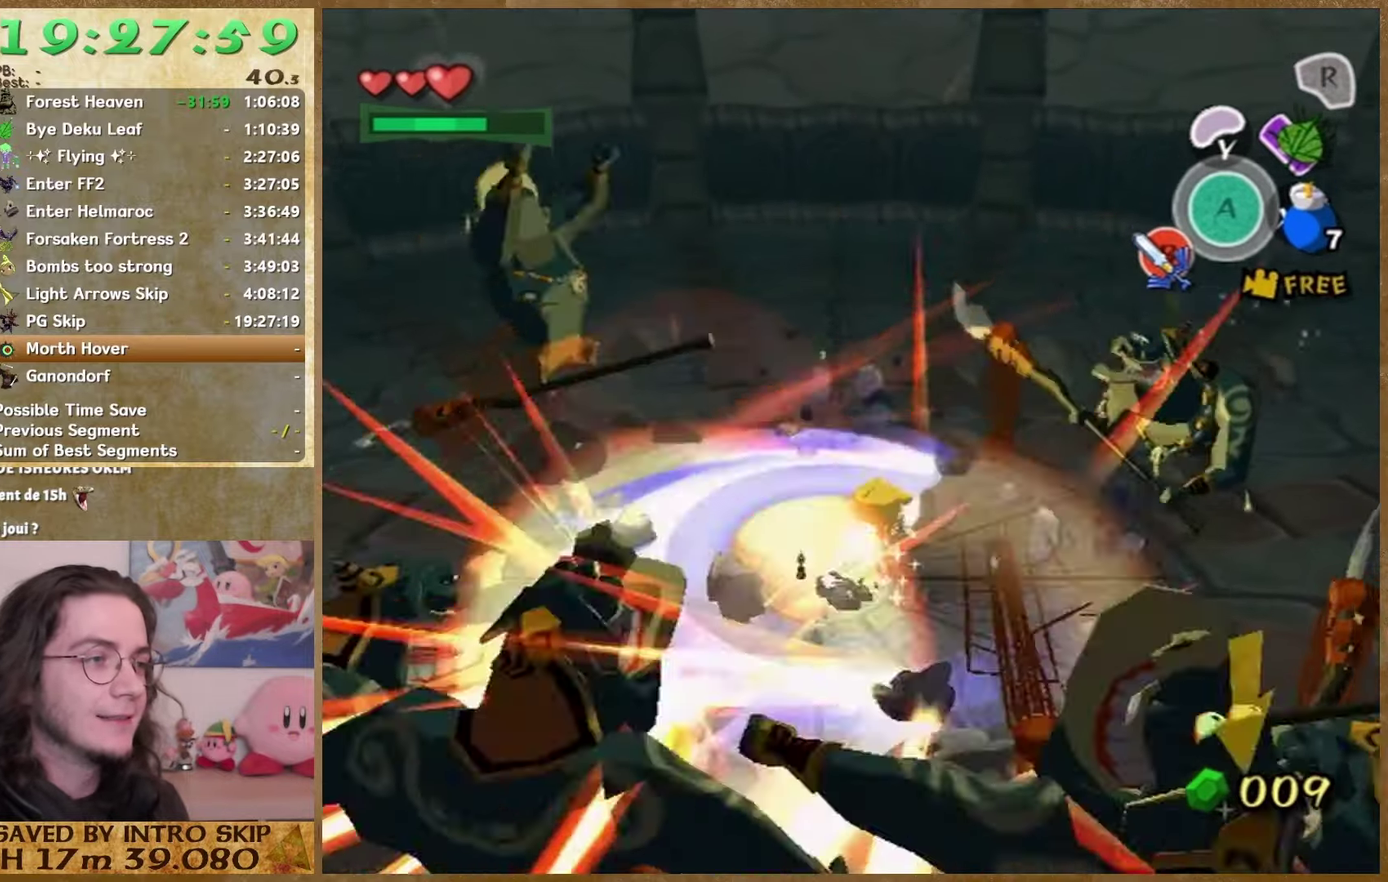
{"buttons": [], "left_stick": "up-left", "right_stick": "center"}
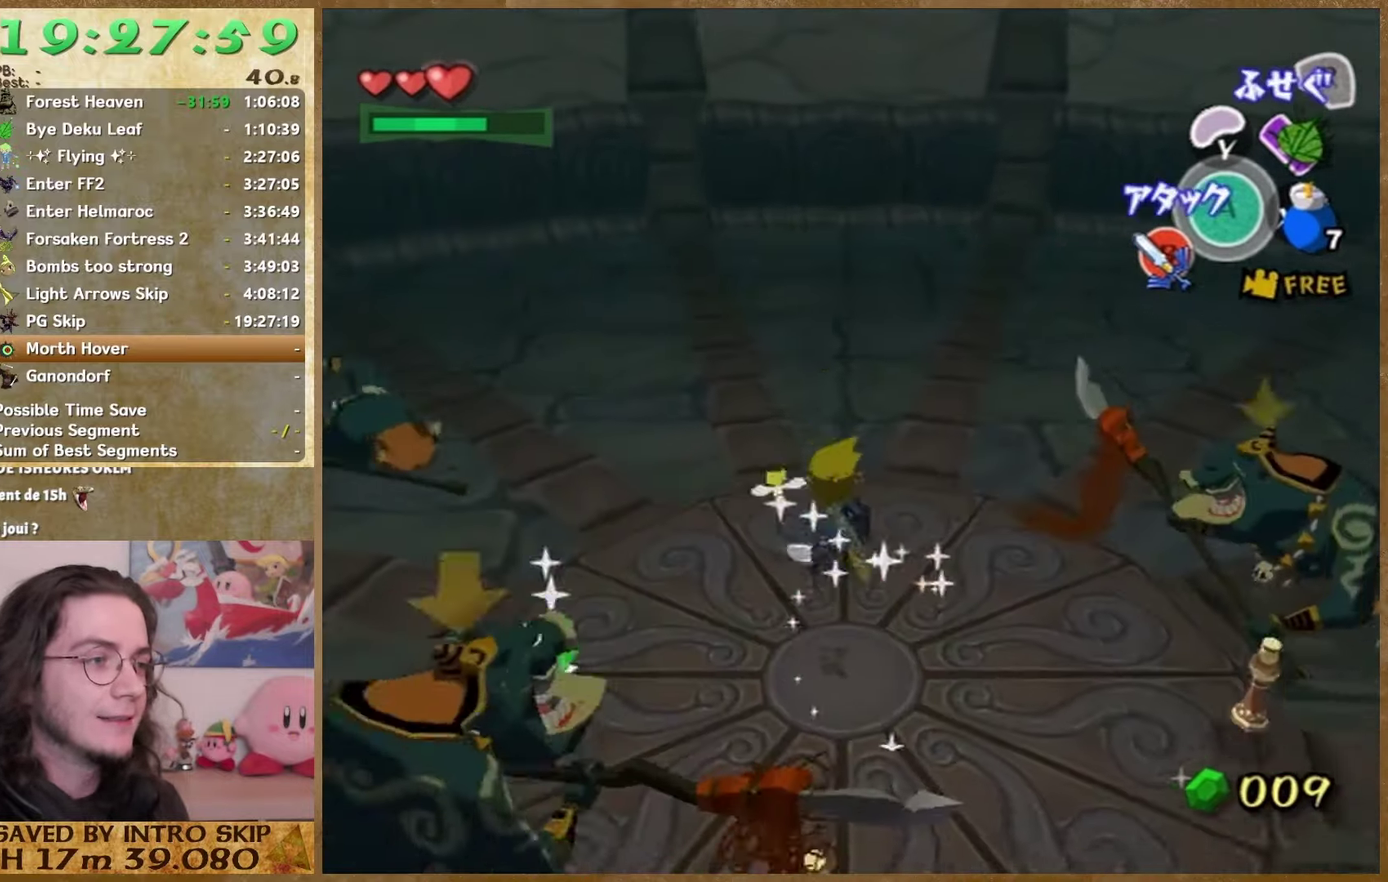
{"buttons": [], "left_stick": "up-left", "right_stick": "left"}
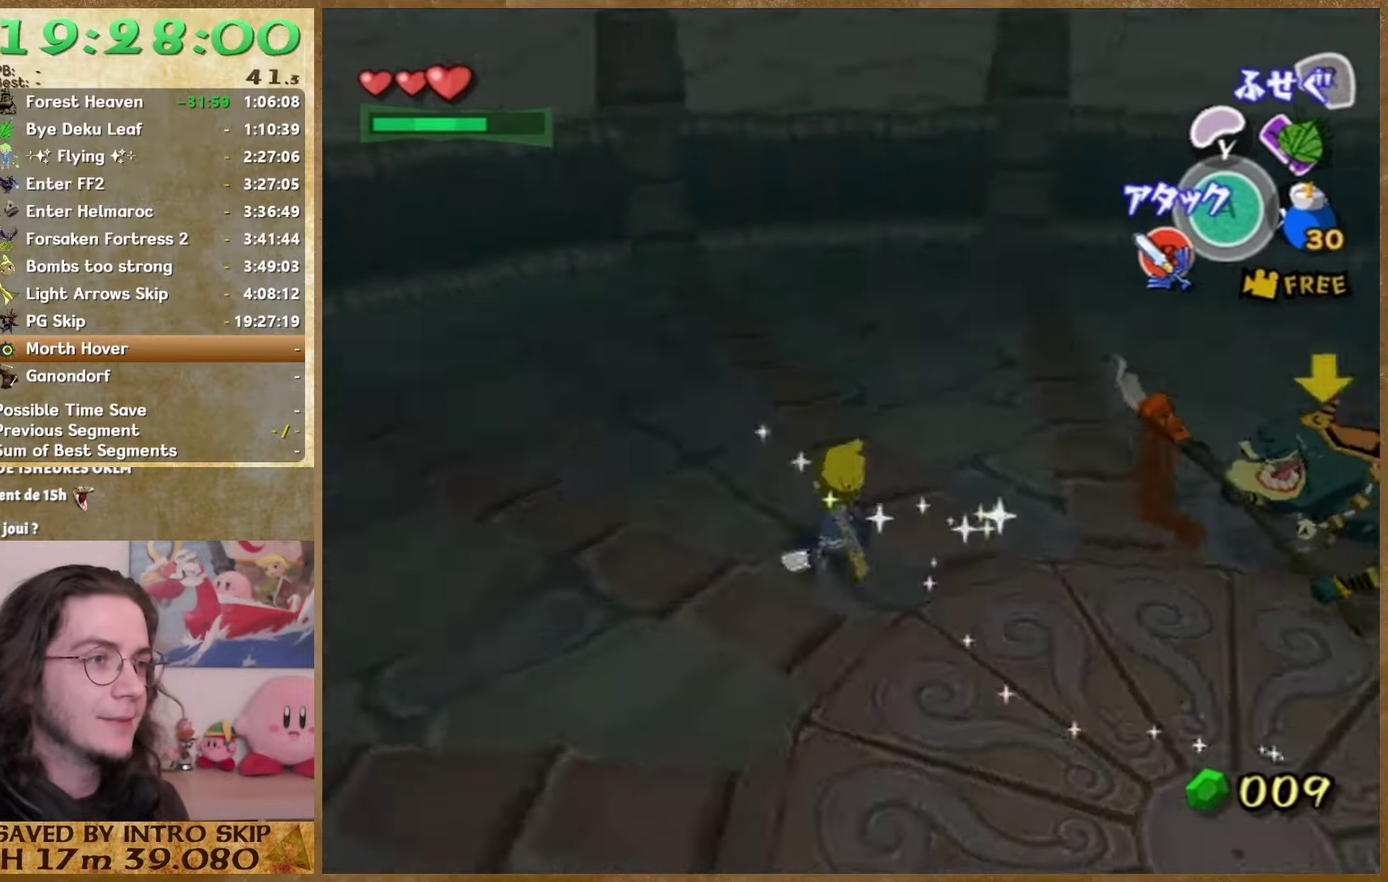
{"buttons": [], "left_stick": "up-right", "right_stick": "center"}
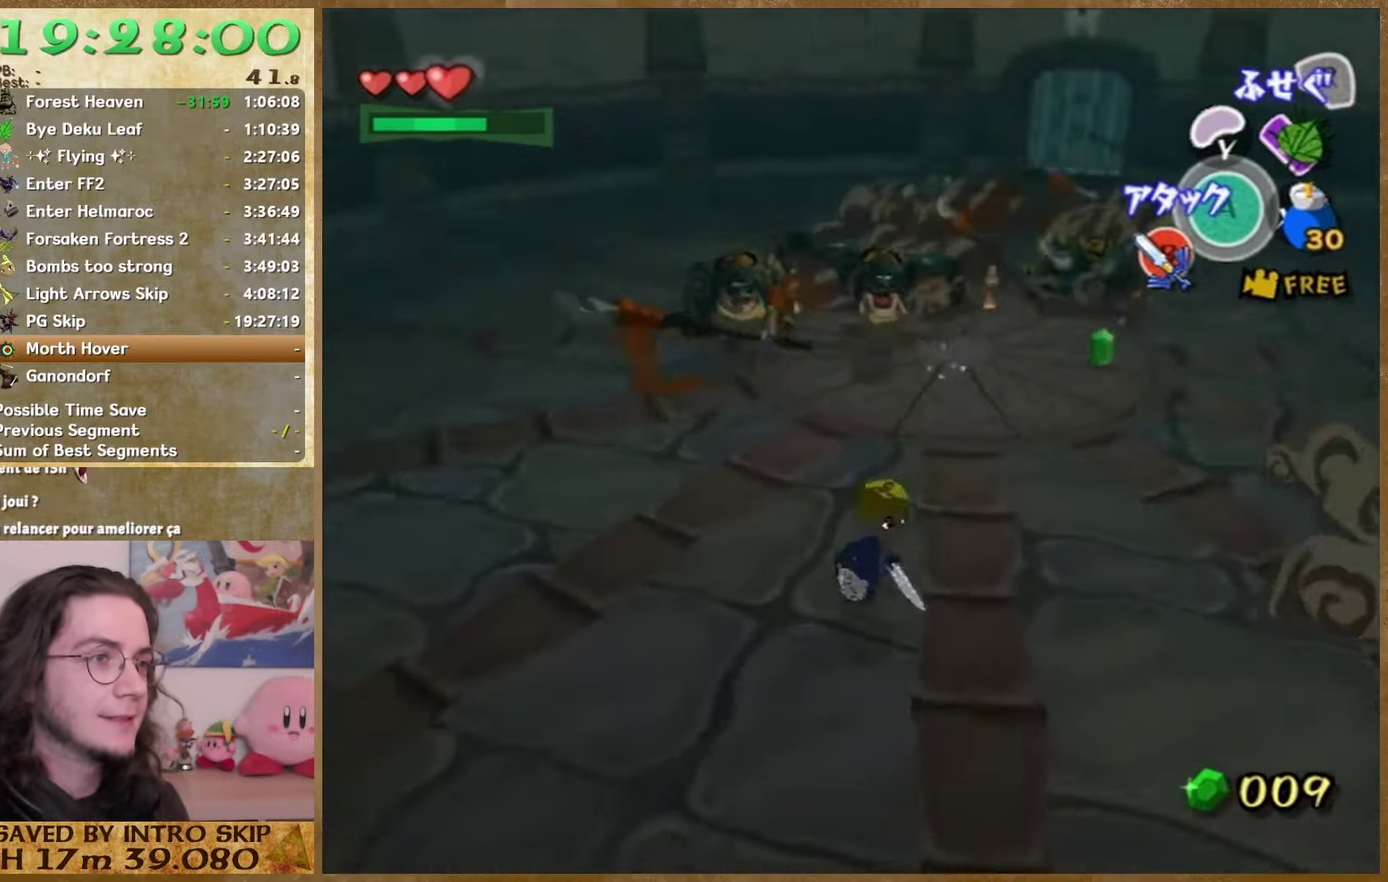
{"buttons": ["START"], "left_stick": "center", "right_stick": "center"}
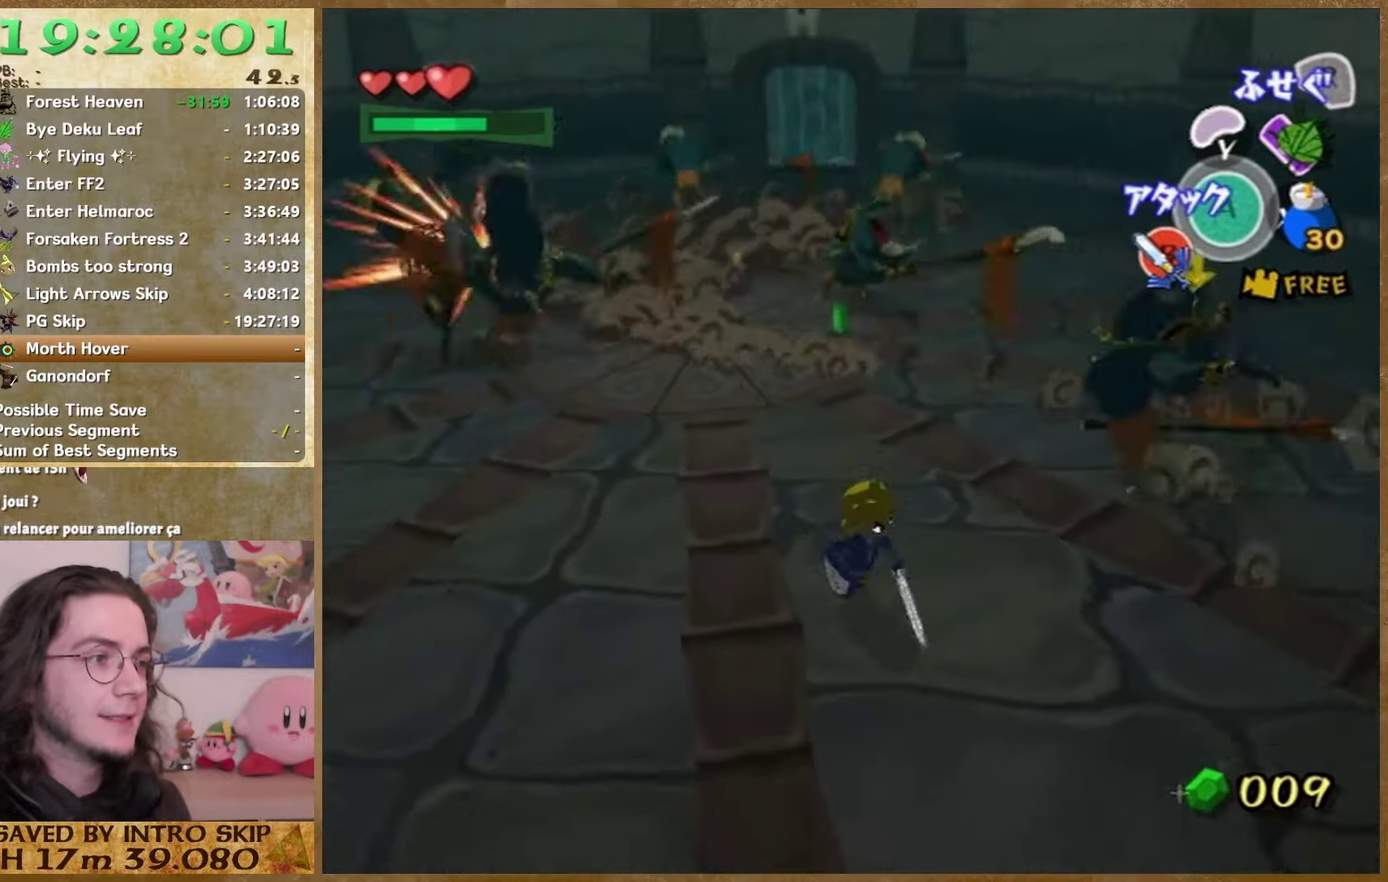
{"buttons": [], "left_stick": "center", "right_stick": "center"}
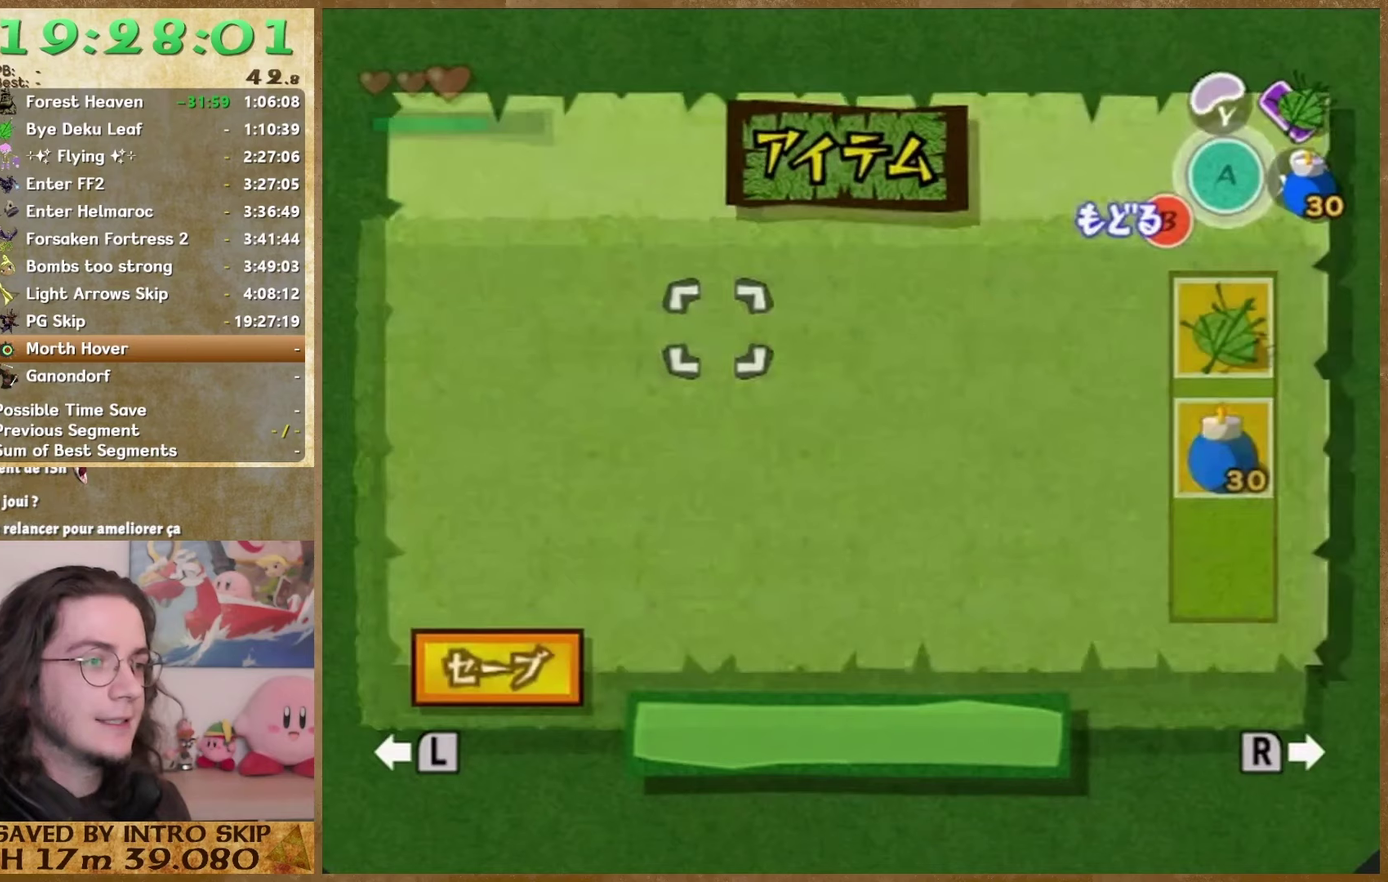
{"buttons": [], "left_stick": "down-left", "right_stick": "center"}
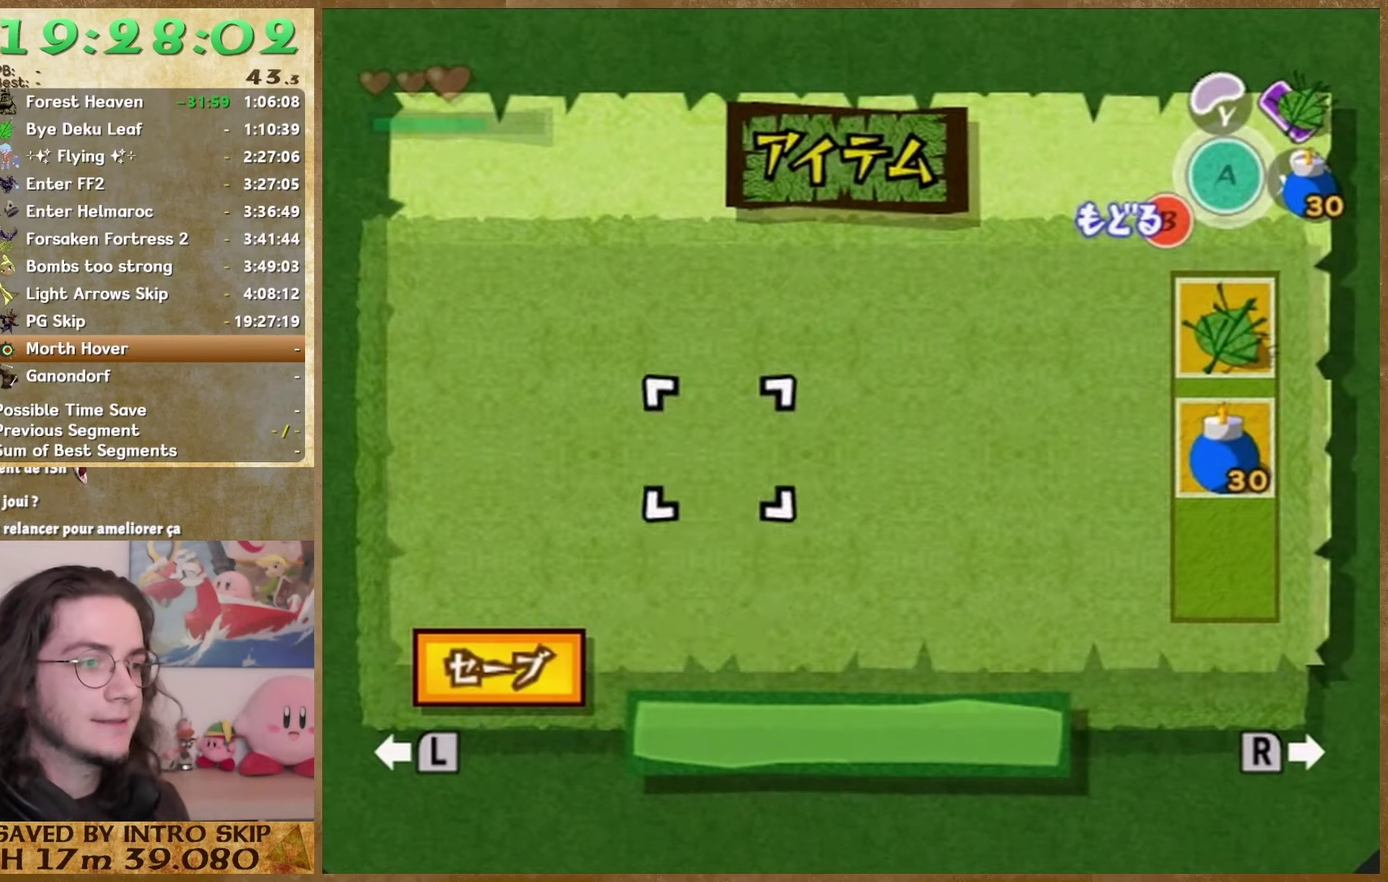
{"buttons": [], "left_stick": "center", "right_stick": "center"}